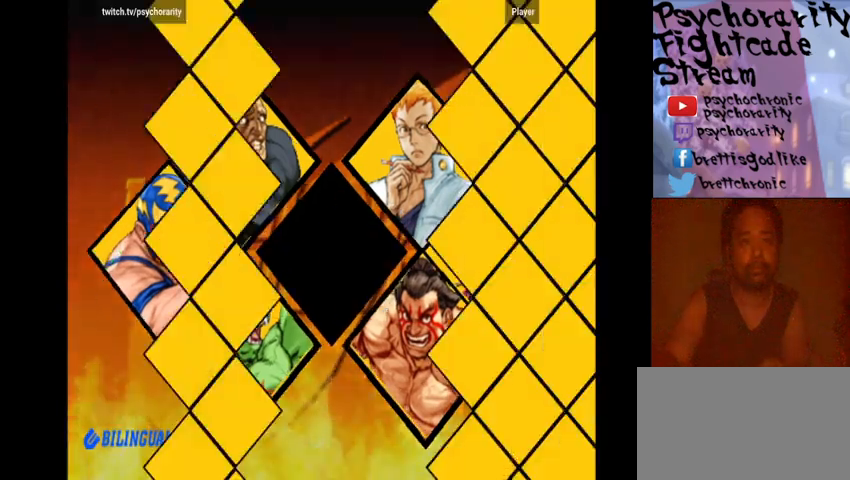
Gameplay with a controller (arcade stick); each line is a JSON object with the inputs held at the frame after it. "events" lists button and stick changes between this image and that frame as [ms after this image, input, new state], when the widget could be followed in between. Not read: L3 R3 other_buttons.
{"buttons": ["START"], "events": []}
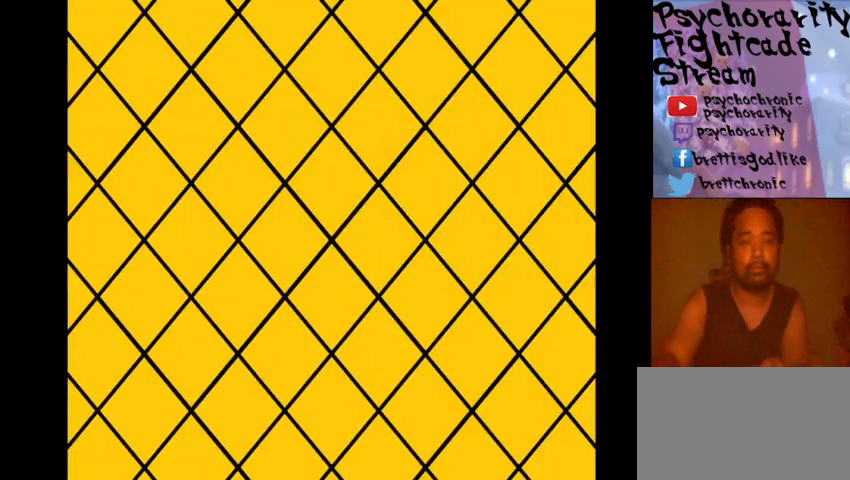
{"buttons": ["START"], "events": []}
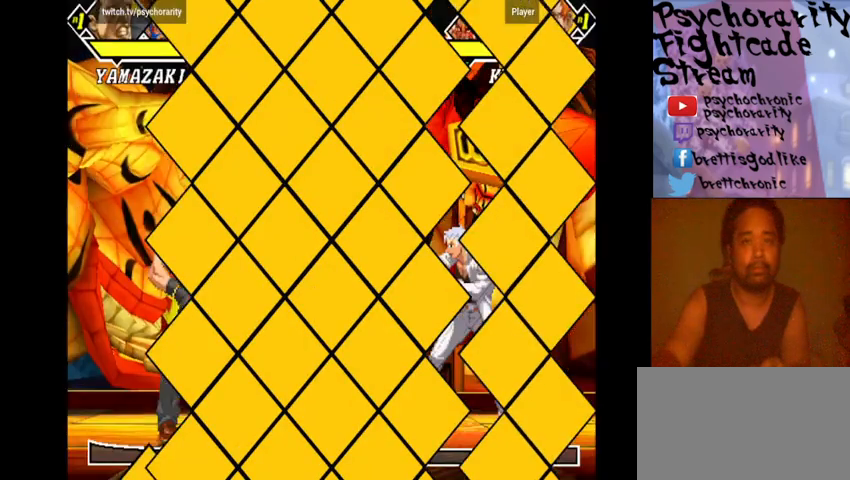
{"buttons": [], "events": [[433, "START", "up"]]}
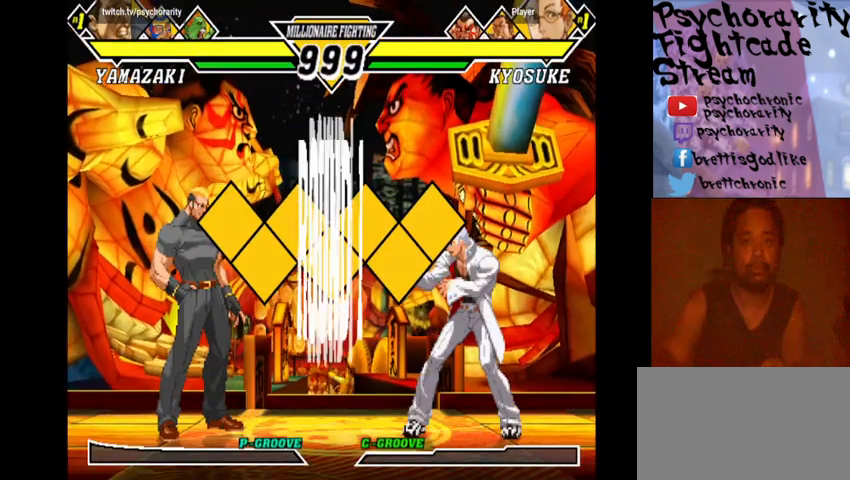
{"buttons": ["R1"], "events": [[267, "R1", "down"], [300, "SQUARE", "down"], [333, "SQUARE", "up"], [367, "R1", "up"], [400, "R1", "down"]]}
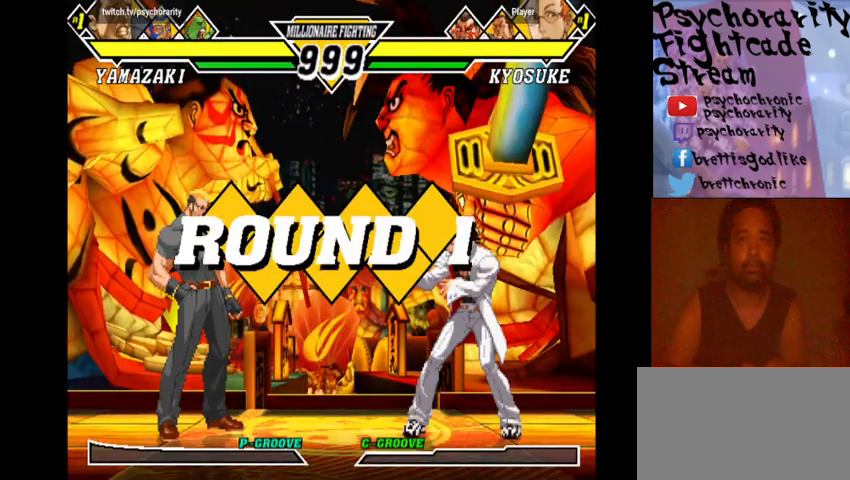
{"buttons": [], "events": [[33, "R1", "up"], [100, "R1", "down"], [200, "R1", "up"], [233, "R1", "down"], [333, "R1", "up"], [367, "R1", "down"], [467, "R1", "up"]]}
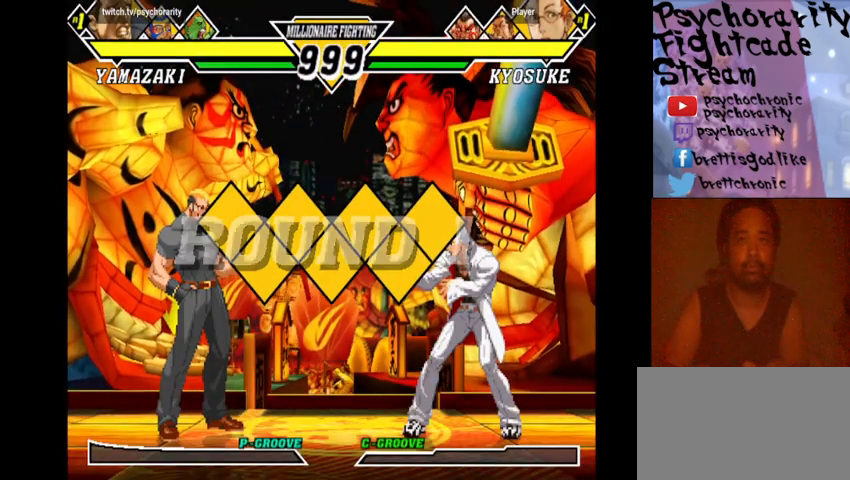
{"buttons": [], "events": []}
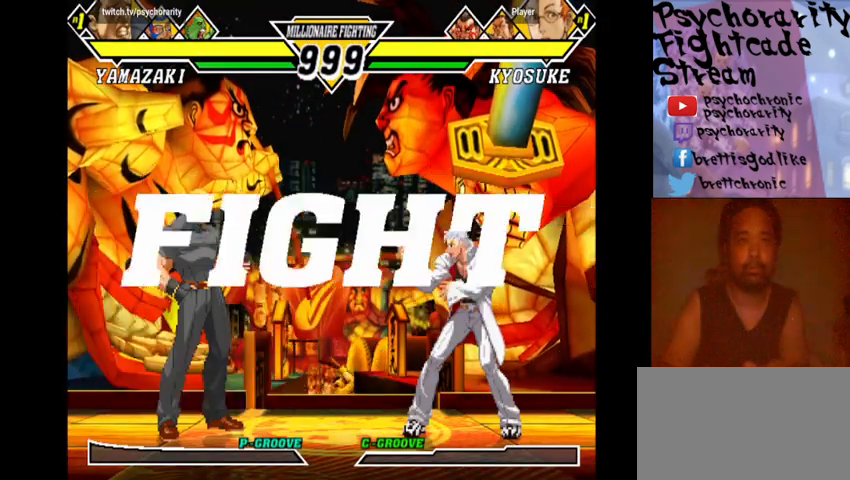
{"buttons": [], "events": [[300, "R1", "down"], [400, "R1", "up"]]}
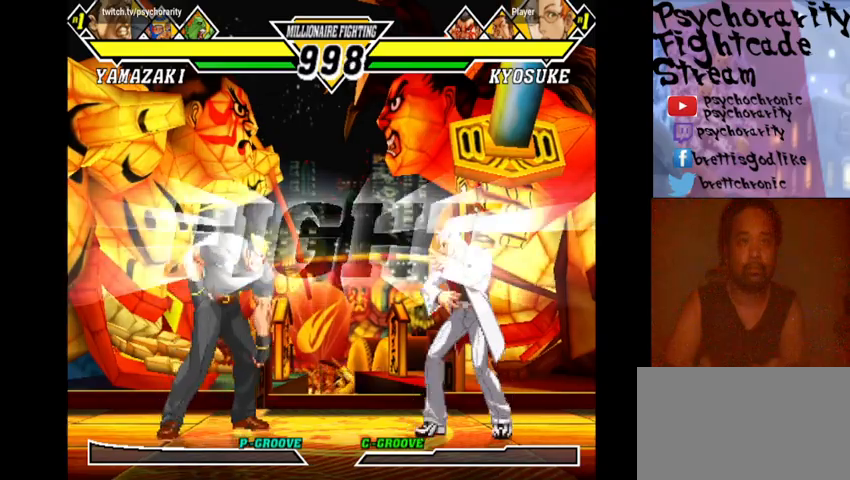
{"buttons": [], "events": []}
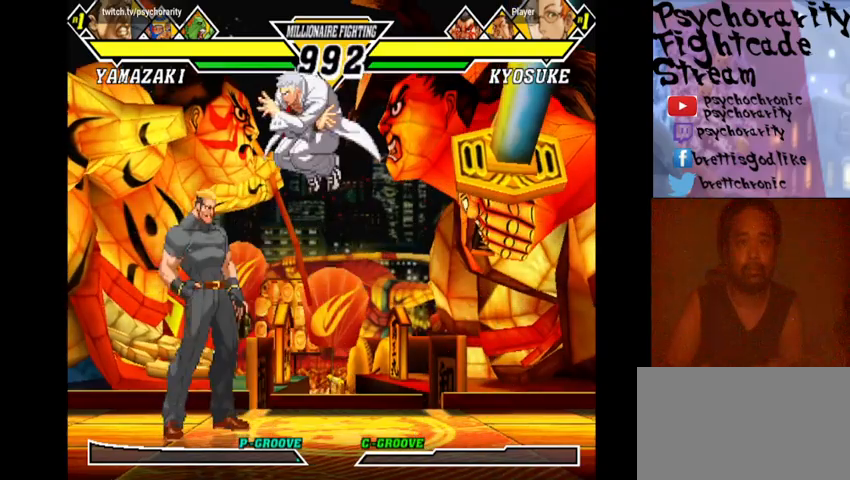
{"buttons": ["R1"], "events": [[233, "R1", "down"], [300, "R1", "up"], [367, "R1", "down"], [467, "R1", "up"], [500, "R1", "down"]]}
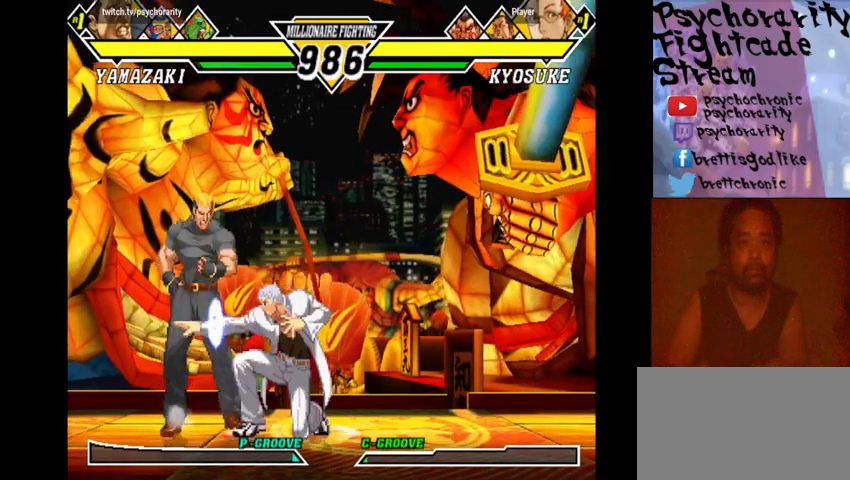
{"buttons": ["R2"], "events": [[67, "R1", "up"], [133, "R1", "down"], [200, "R1", "up"], [300, "R1", "down"], [367, "R1", "up"], [467, "R2", "down"]]}
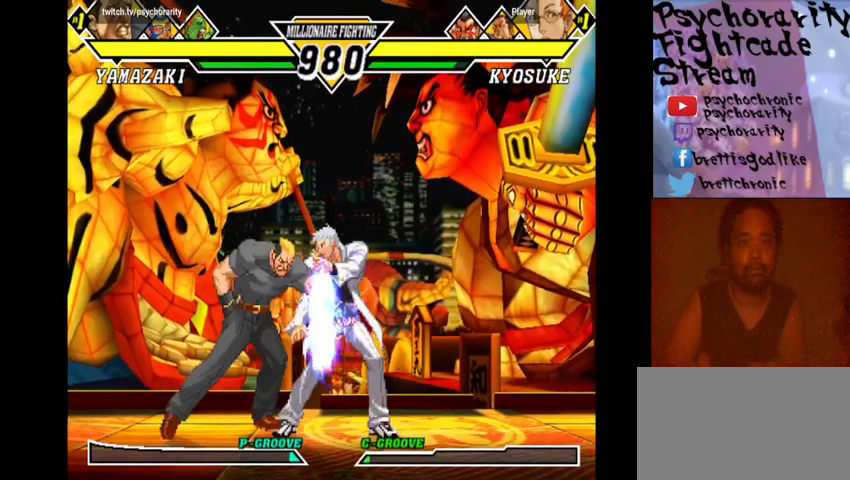
{"buttons": [], "events": [[67, "R2", "up"], [100, "R2", "down"], [200, "R2", "up"], [300, "R2", "down"], [367, "R2", "up"], [433, "R2", "down"], [500, "R2", "up"]]}
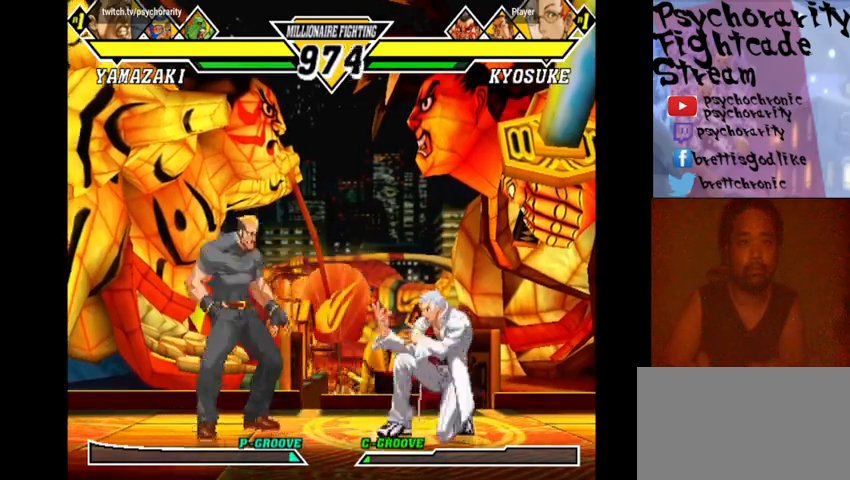
{"buttons": [], "events": [[67, "R2", "down"], [133, "R2", "up"]]}
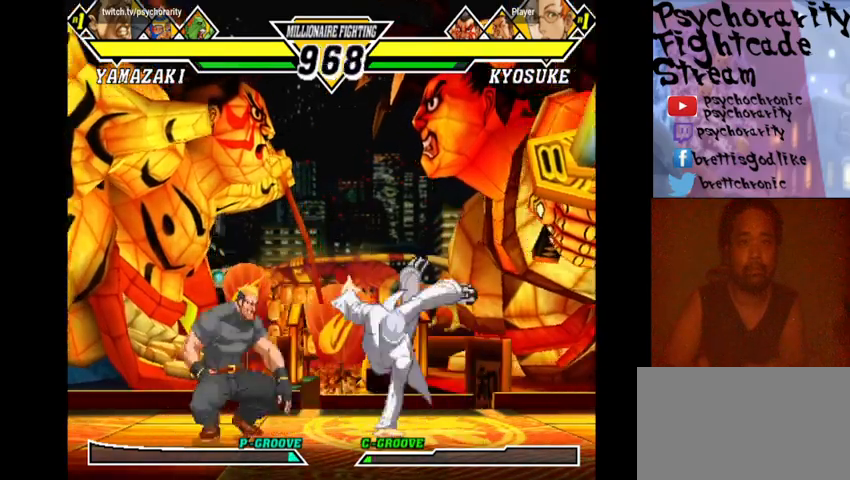
{"buttons": [], "events": []}
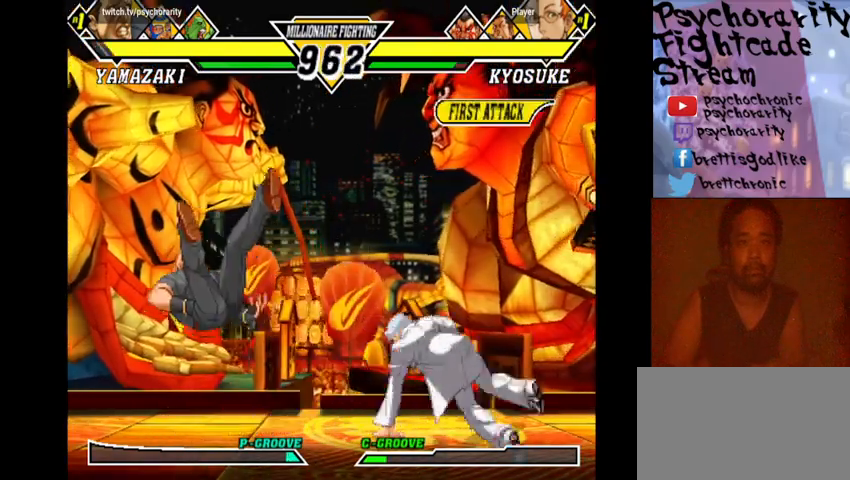
{"buttons": ["SQUARE", "TRIANGLE", "R1"], "events": [[100, "R1", "down"], [133, "SQUARE", "down"], [133, "TRIANGLE", "down"]]}
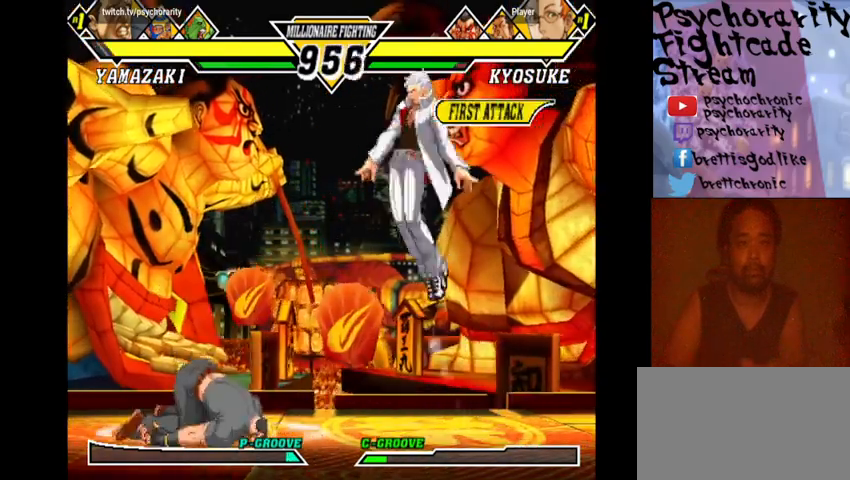
{"buttons": [], "events": [[400, "R1", "up"], [400, "SQUARE", "up"], [400, "TRIANGLE", "up"]]}
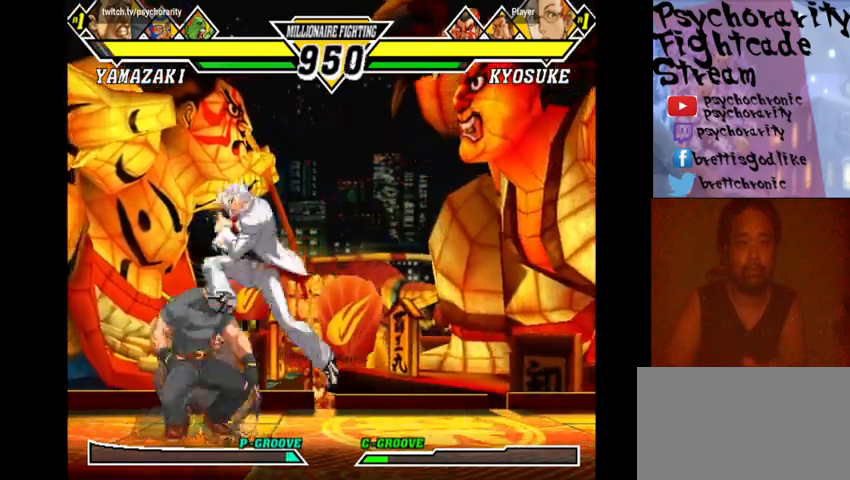
{"buttons": ["R1"], "events": [[200, "R1", "down"], [300, "R1", "up"], [333, "R1", "down"], [400, "R1", "up"], [500, "R1", "down"]]}
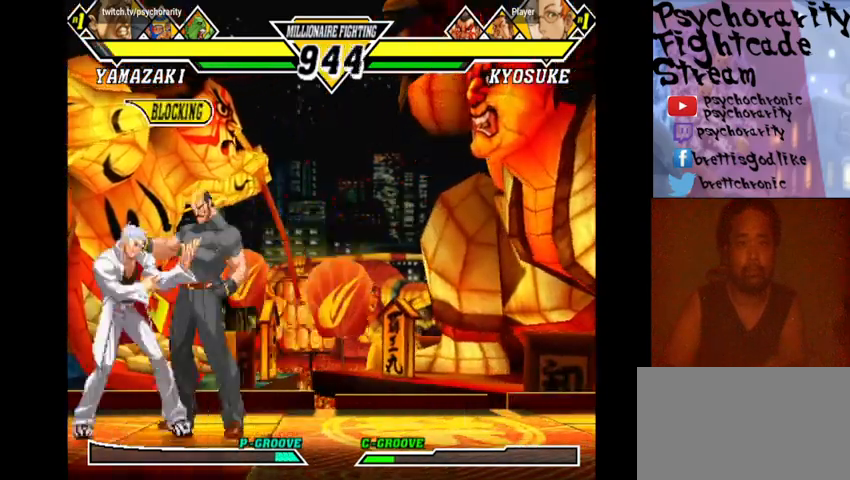
{"buttons": [], "events": [[67, "R1", "up"], [100, "R1", "down"], [200, "R1", "up"], [267, "R1", "down"], [333, "R1", "up"], [367, "R1", "down"], [500, "R1", "up"]]}
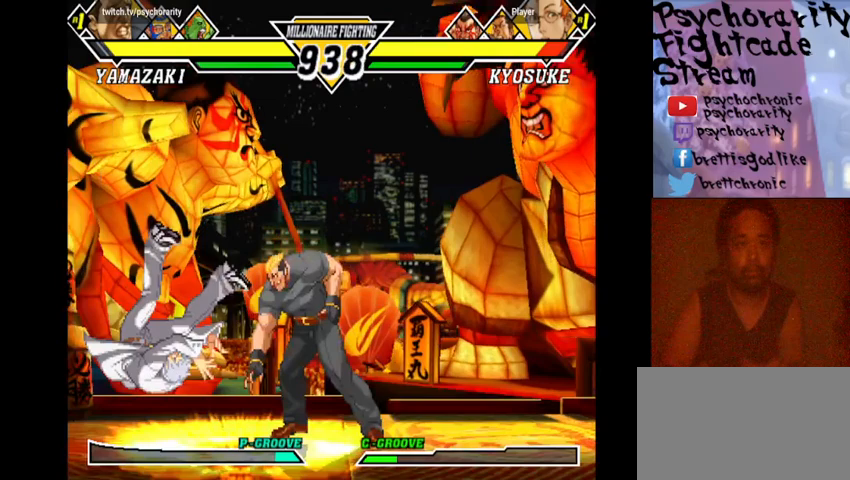
{"buttons": [], "events": []}
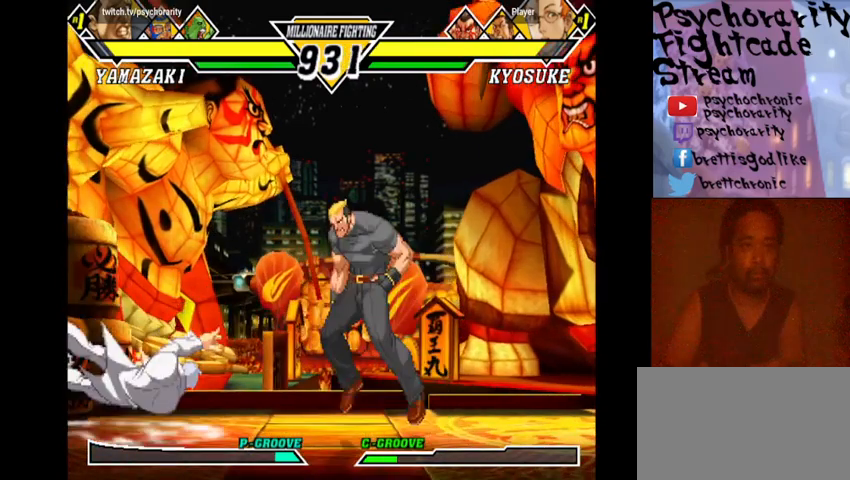
{"buttons": [], "events": []}
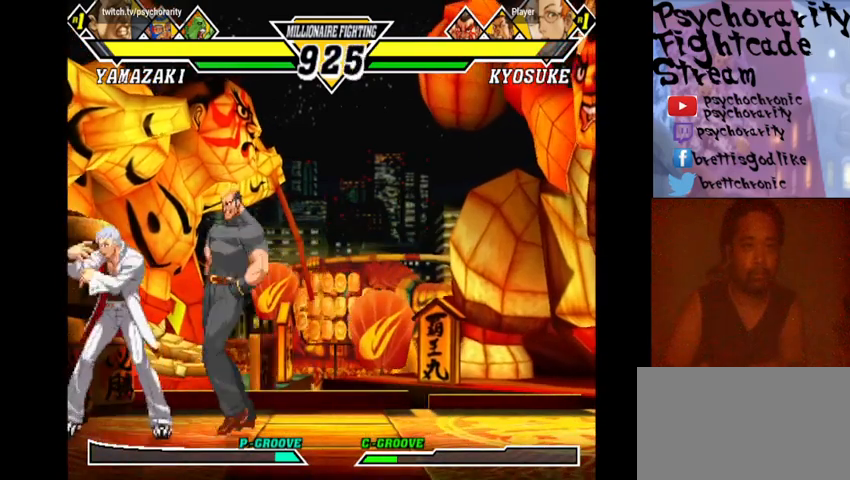
{"buttons": [], "events": [[33, "R2", "down"], [100, "R2", "up"], [200, "R2", "down"], [300, "R2", "up"]]}
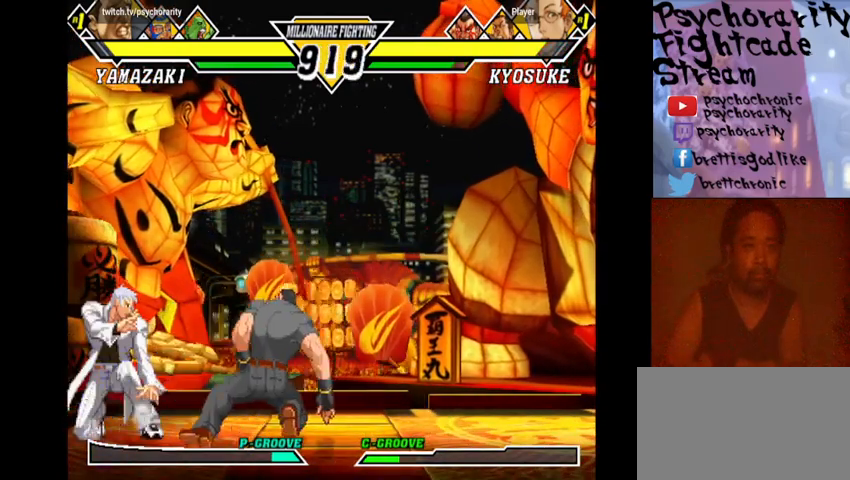
{"buttons": [], "events": []}
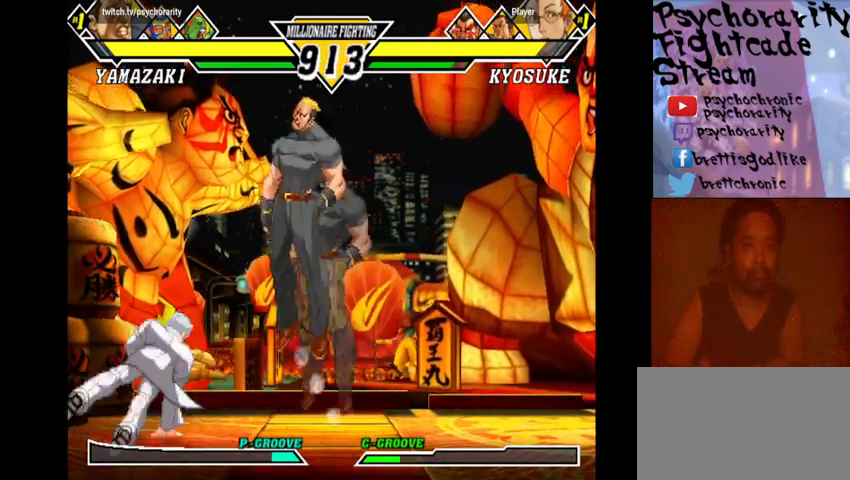
{"buttons": [], "events": [[267, "R1", "down"], [367, "R1", "up"], [433, "R1", "down"], [500, "R1", "up"]]}
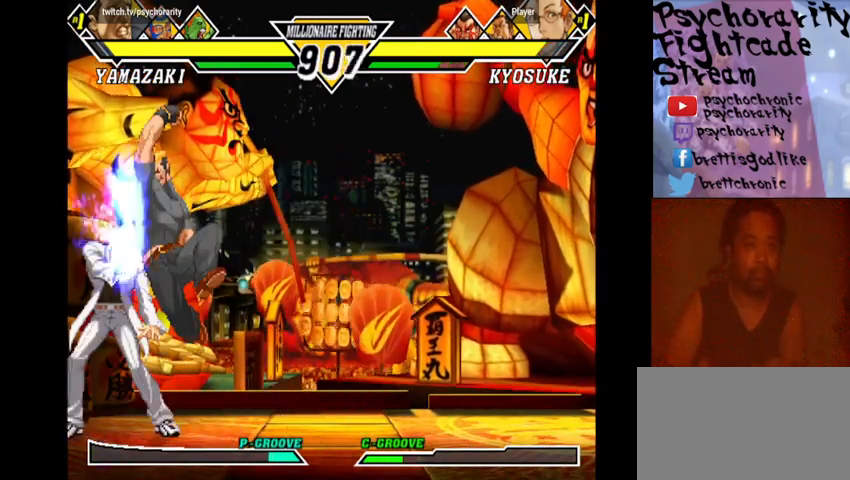
{"buttons": ["R1"], "events": [[67, "R1", "down"], [167, "R1", "up"], [433, "R1", "down"]]}
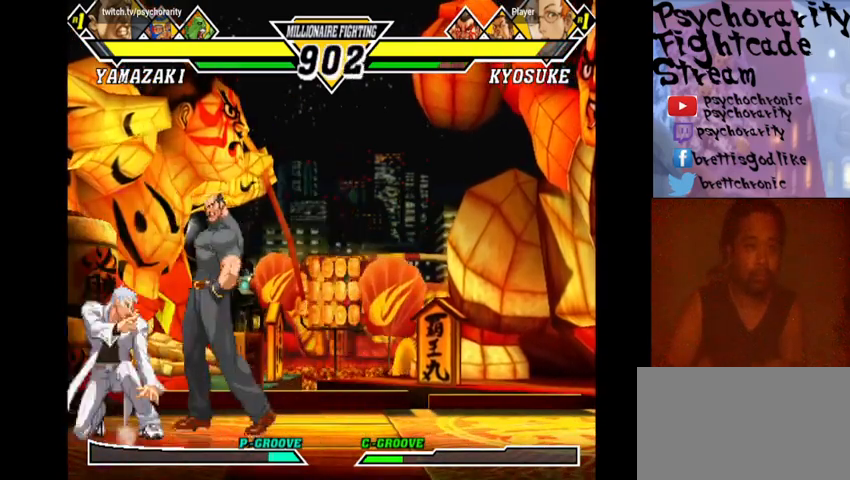
{"buttons": [], "events": [[67, "R1", "up"], [133, "R1", "down"], [233, "R1", "up"], [267, "R1", "down"], [400, "R1", "up"]]}
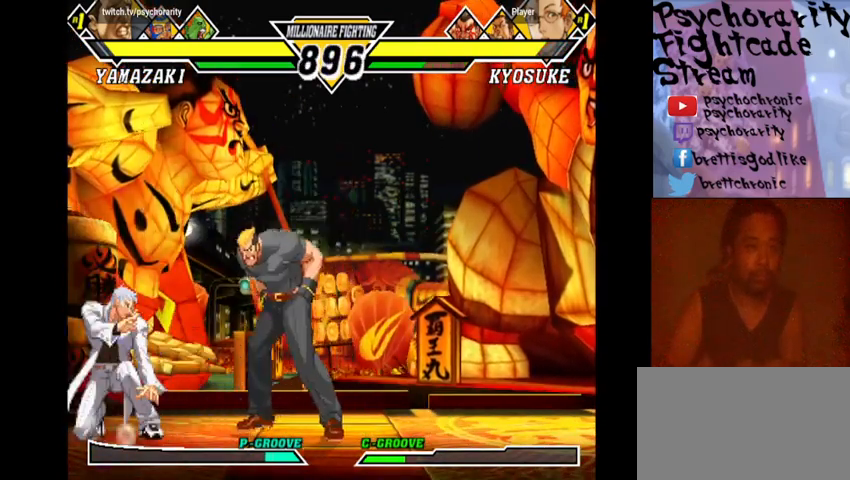
{"buttons": [], "events": [[100, "R2", "down"], [167, "R2", "up"], [233, "R2", "down"], [300, "R2", "up"], [333, "R2", "down"], [467, "R2", "up"]]}
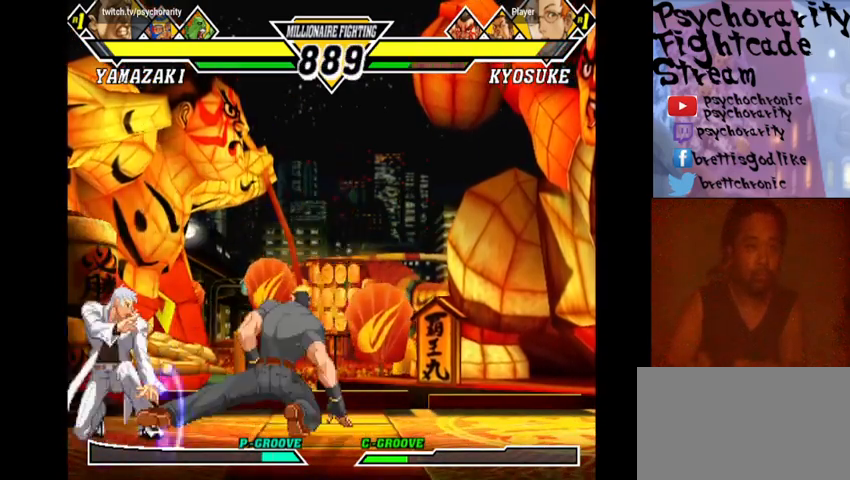
{"buttons": ["TRIANGLE"], "events": [[500, "TRIANGLE", "down"]]}
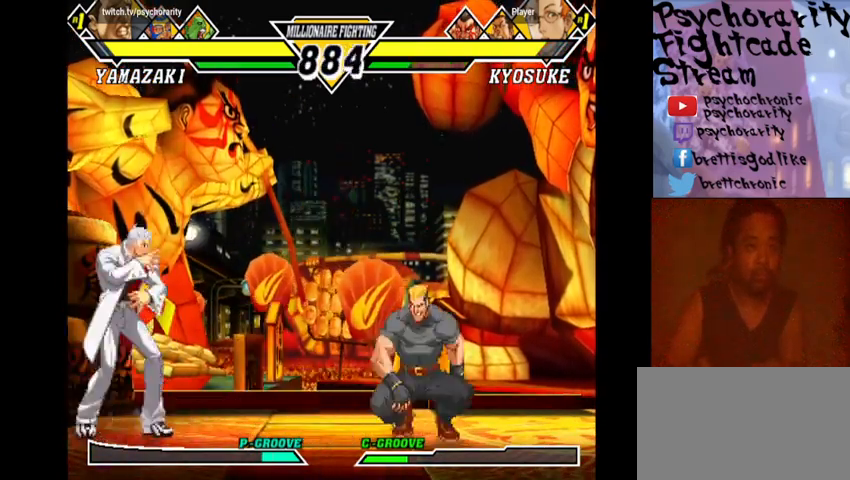
{"buttons": [], "events": [[67, "TRIANGLE", "up"]]}
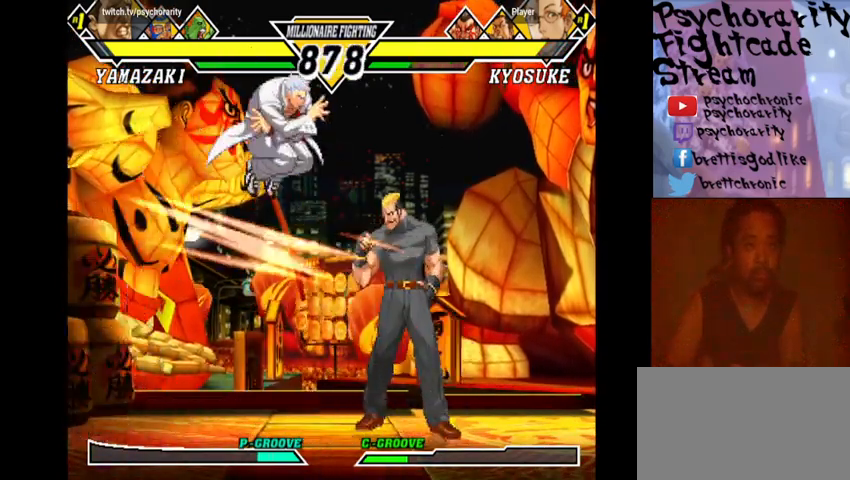
{"buttons": [], "events": []}
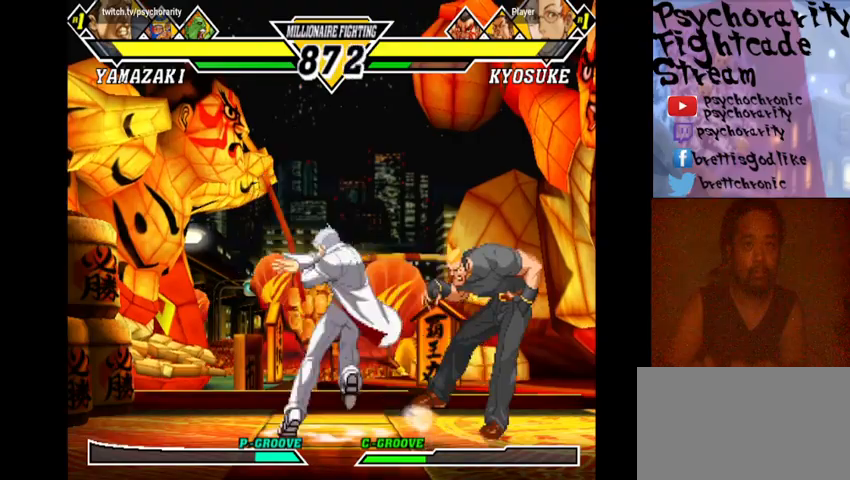
{"buttons": [], "events": [[100, "CIRCLE", "down"], [167, "CIRCLE", "up"]]}
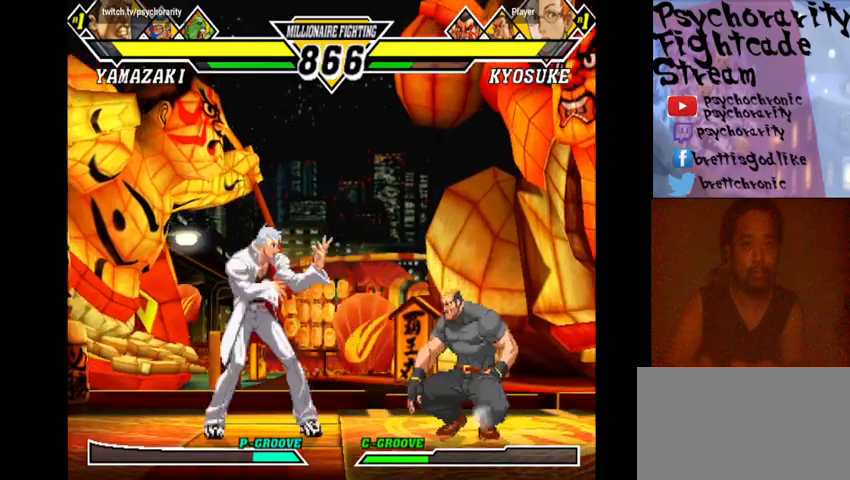
{"buttons": [], "events": []}
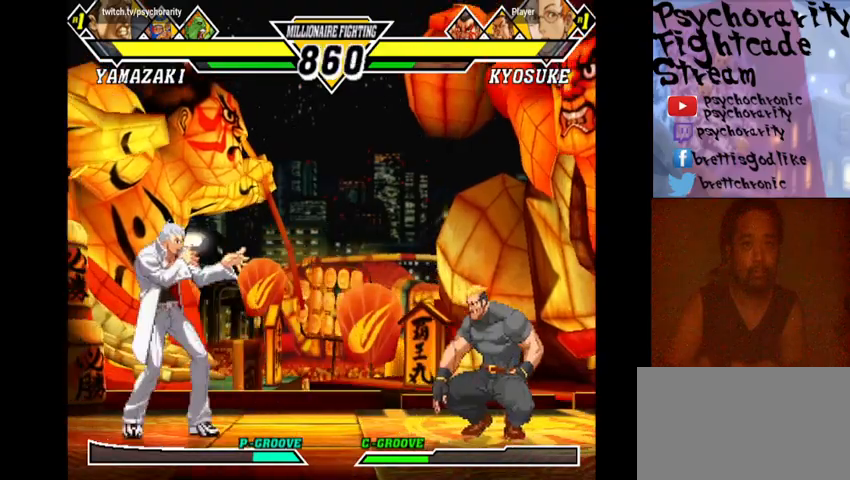
{"buttons": [], "events": []}